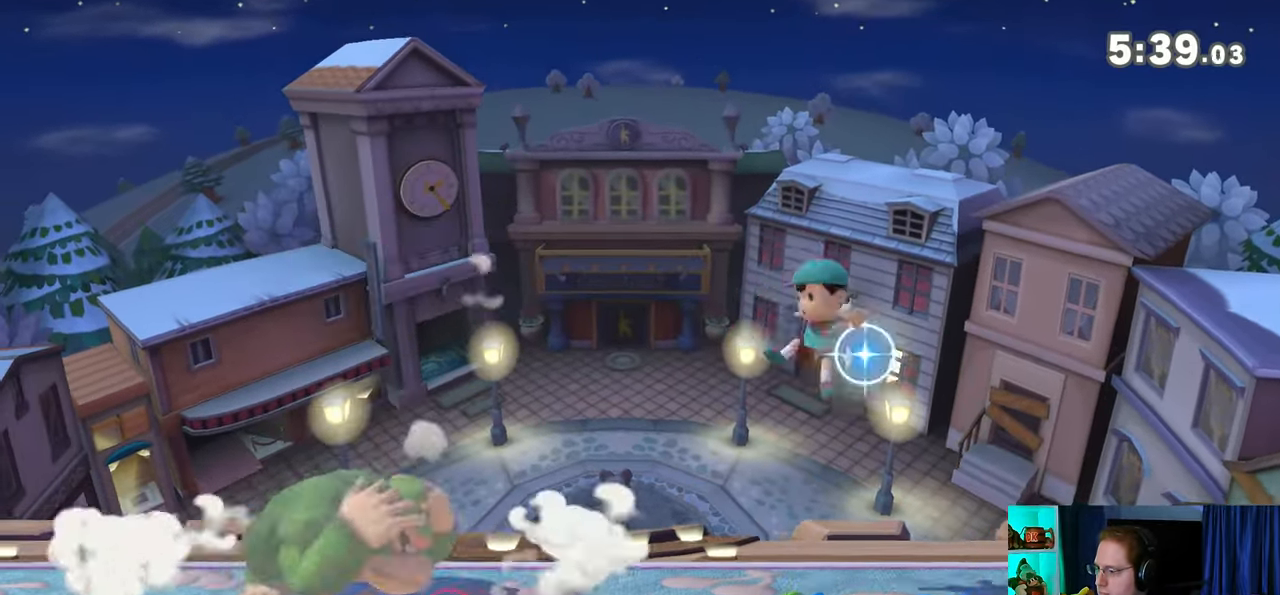
Gameplay with a controller (Nintendo layout); each line is a JSON object with the inputs held at the frame after it. "events" lists button and stick changes between this image and that frame as [ms after this image, input, new state], when the widget could be followed in between. Not read: L3 R3.
{"buttons": ["R1"], "left_stick": "center", "right_stick": "center", "events": []}
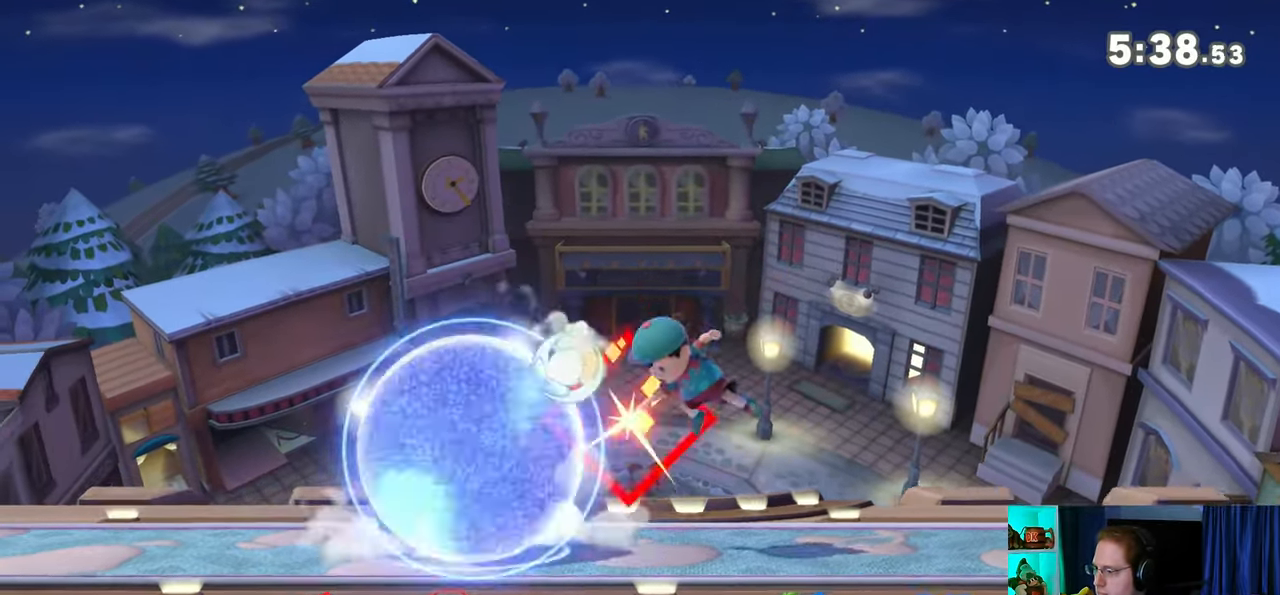
{"buttons": ["R1"], "left_stick": "center", "right_stick": "center", "events": [[67, "A", "down"], [133, "A", "up"]]}
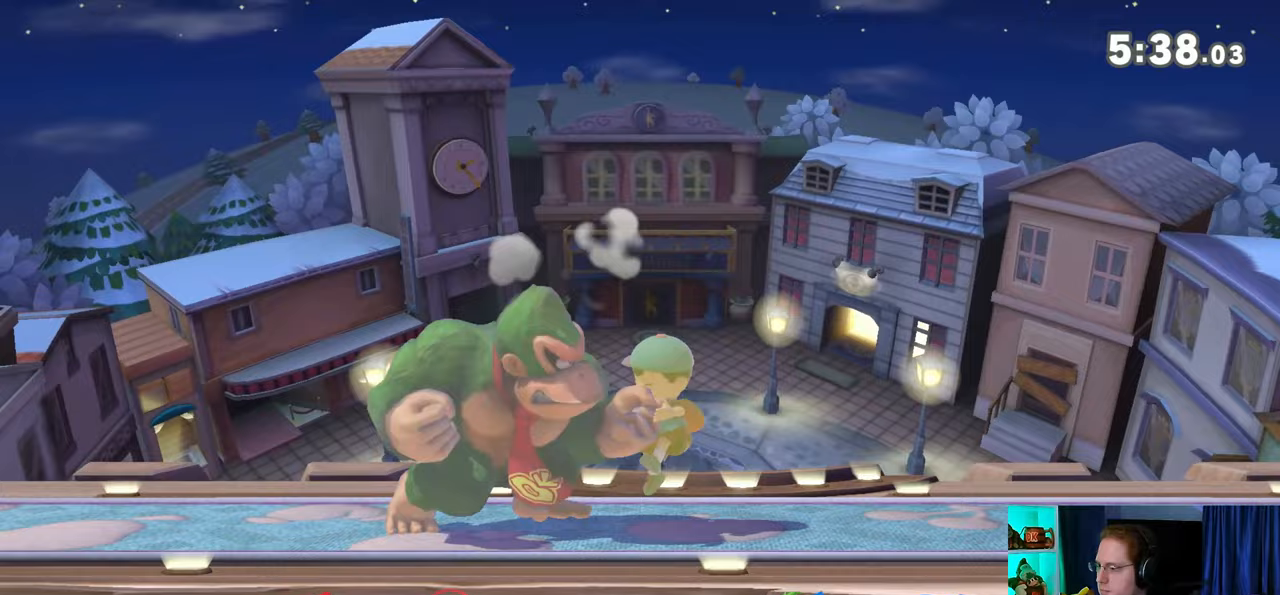
{"buttons": ["A"], "left_stick": "up", "right_stick": "center", "events": [[67, "left_stick", "right"], [250, "left_stick", "center"], [317, "R1", "up"], [317, "left_stick", "up"], [383, "A", "down"]]}
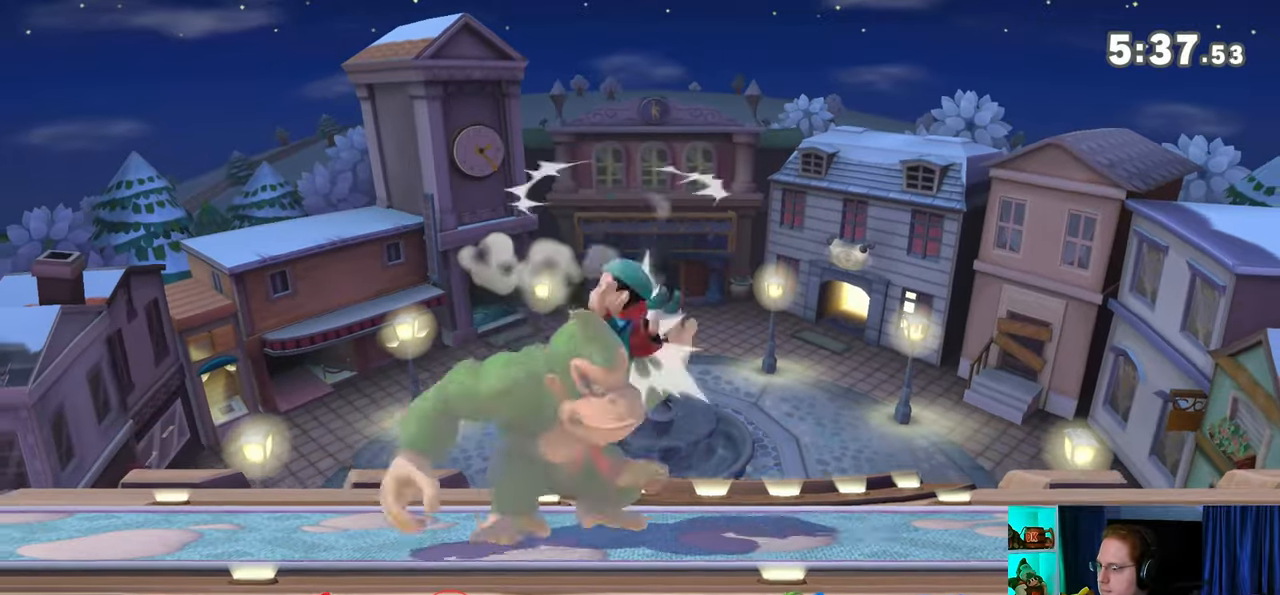
{"buttons": [], "left_stick": "up", "right_stick": "center", "events": [[67, "A", "up"], [100, "left_stick", "center"], [283, "left_stick", "up"], [383, "Y", "down"], [467, "A", "down"], [467, "Y", "up"], [500, "A", "up"]]}
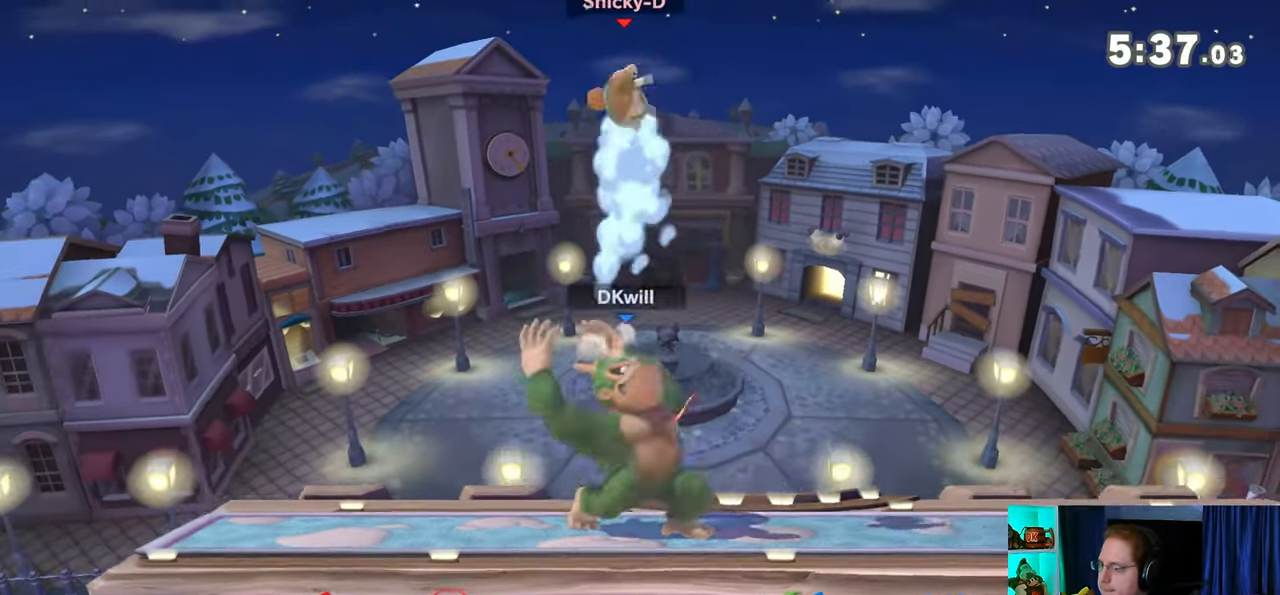
{"buttons": [], "left_stick": "up", "right_stick": "center", "events": [[133, "Y", "down"], [350, "Y", "up"]]}
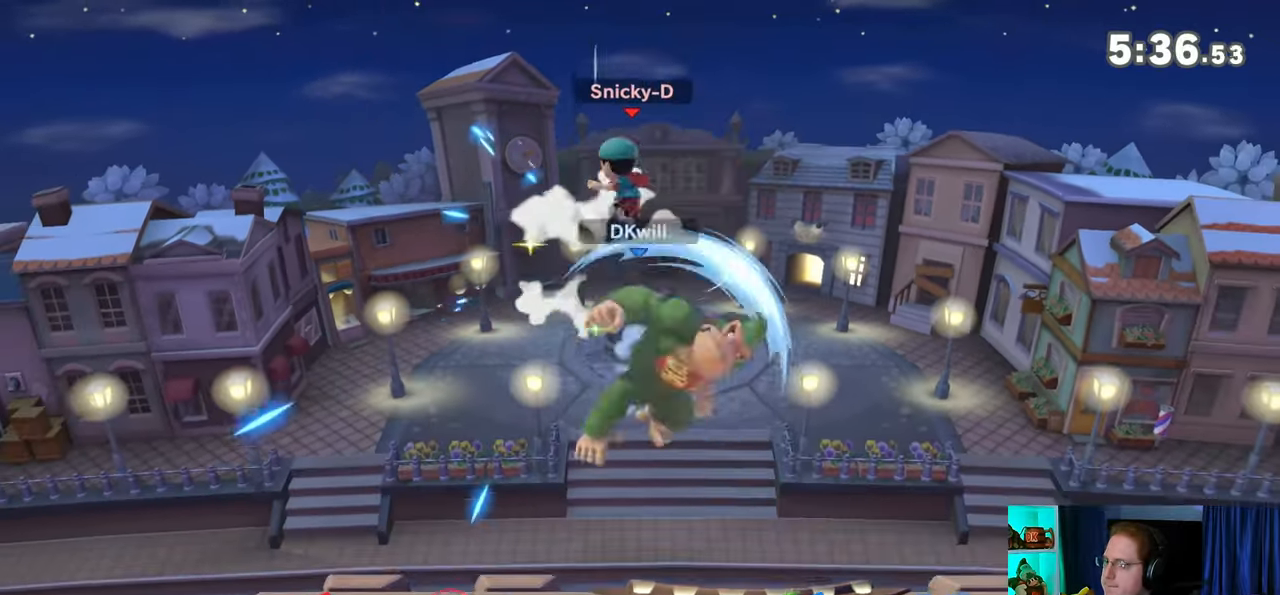
{"buttons": [], "left_stick": "up", "right_stick": "center", "events": [[217, "A", "down"], [217, "Y", "down"], [250, "Y", "up"], [283, "A", "up"], [383, "Y", "down"], [483, "Y", "up"]]}
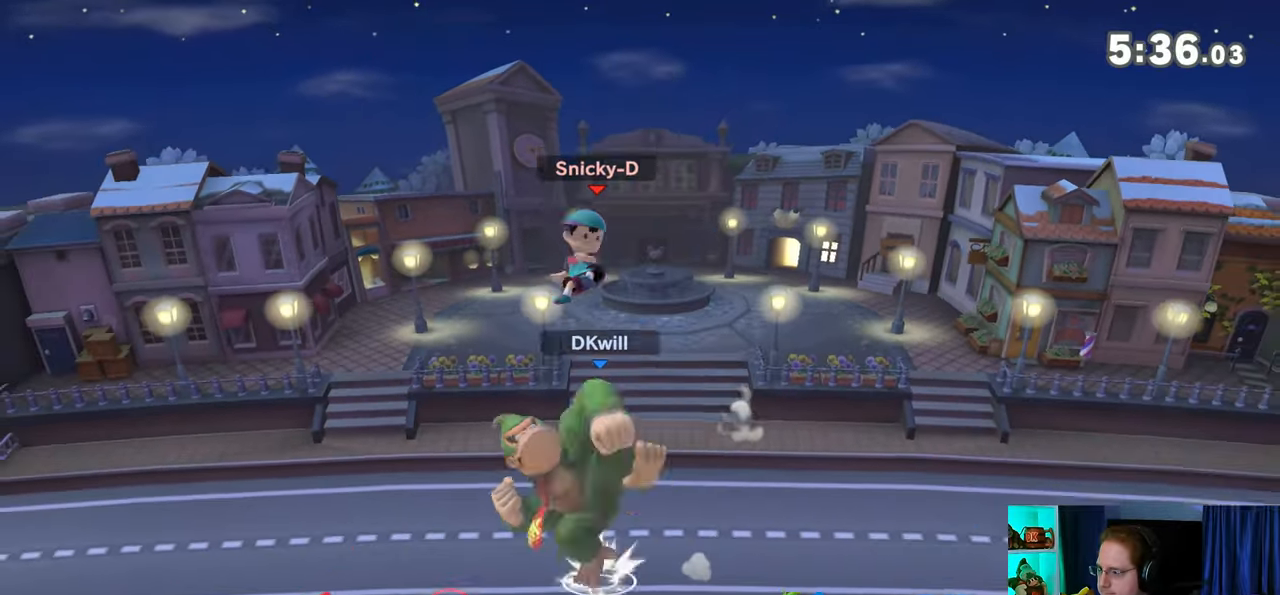
{"buttons": [], "left_stick": "up", "right_stick": "center", "events": [[17, "Y", "down"], [450, "Y", "up"]]}
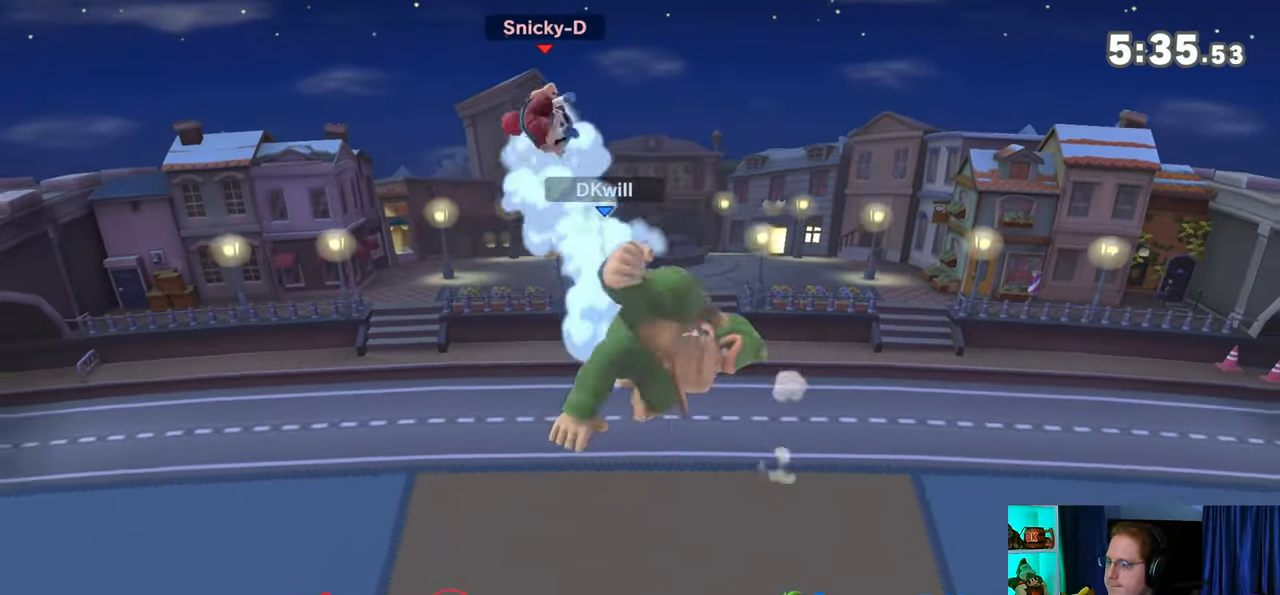
{"buttons": [], "left_stick": "center", "right_stick": "center", "events": [[167, "left_stick", "down"], [467, "left_stick", "center"]]}
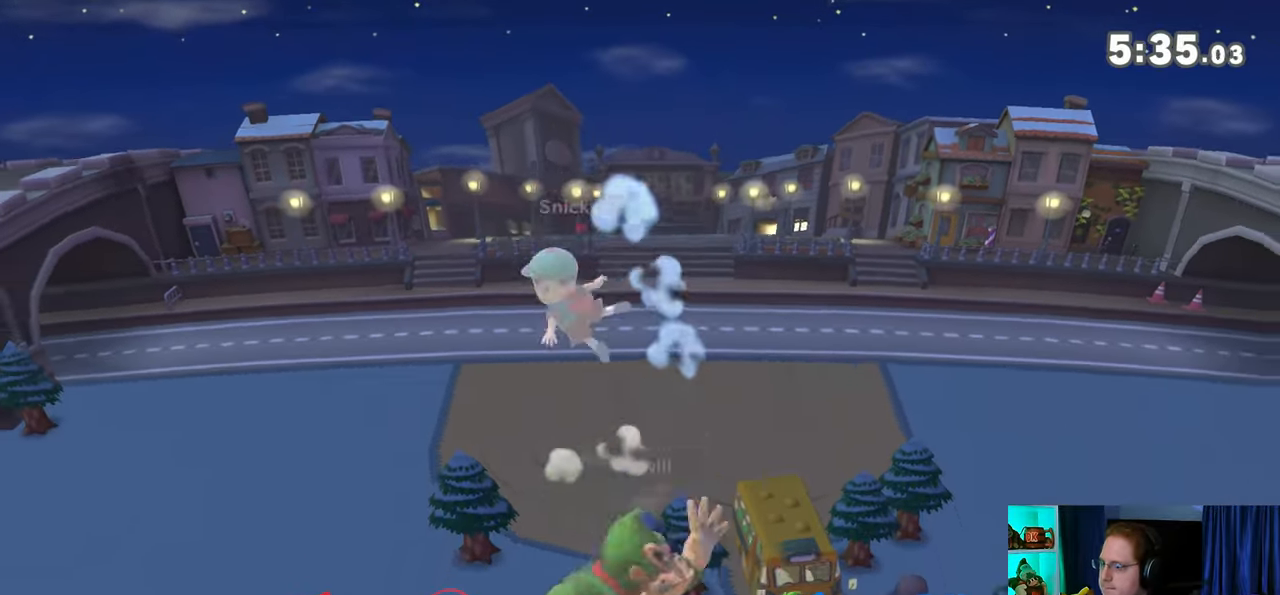
{"buttons": ["Y"], "left_stick": "left", "right_stick": "center", "events": [[200, "Y", "down"], [233, "A", "down"], [233, "Y", "up"], [267, "A", "up"], [383, "Y", "down"], [417, "left_stick", "left"]]}
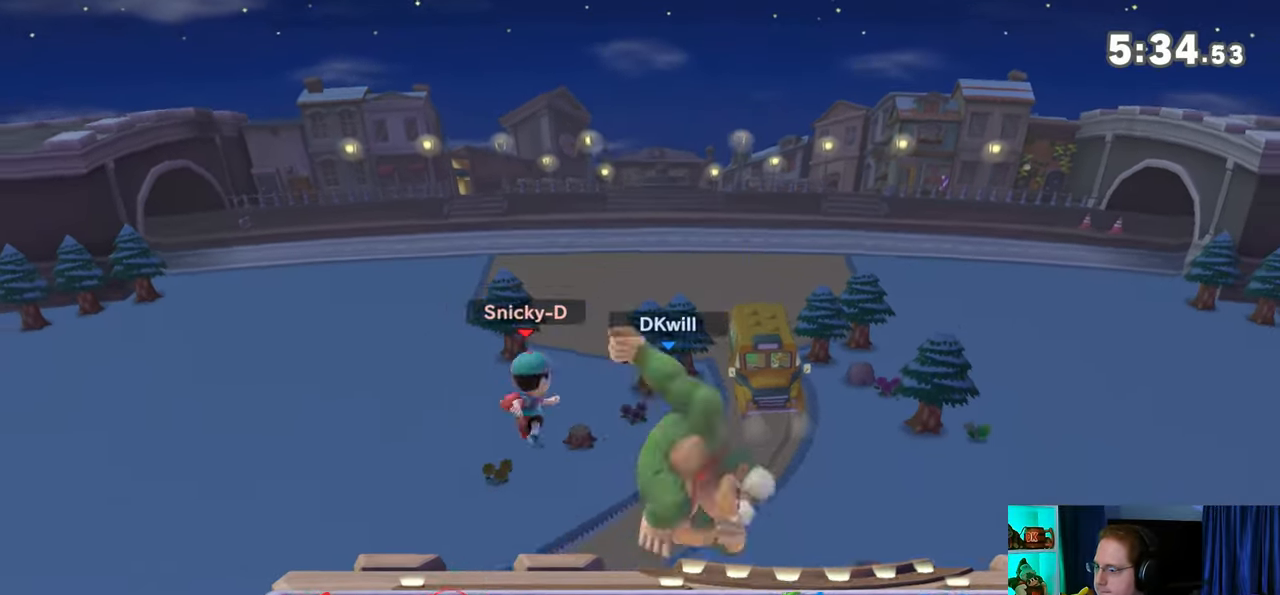
{"buttons": [], "left_stick": "center", "right_stick": "center", "events": [[167, "Y", "up"], [283, "left_stick", "center"], [350, "right_stick", "left"], [450, "right_stick", "center"]]}
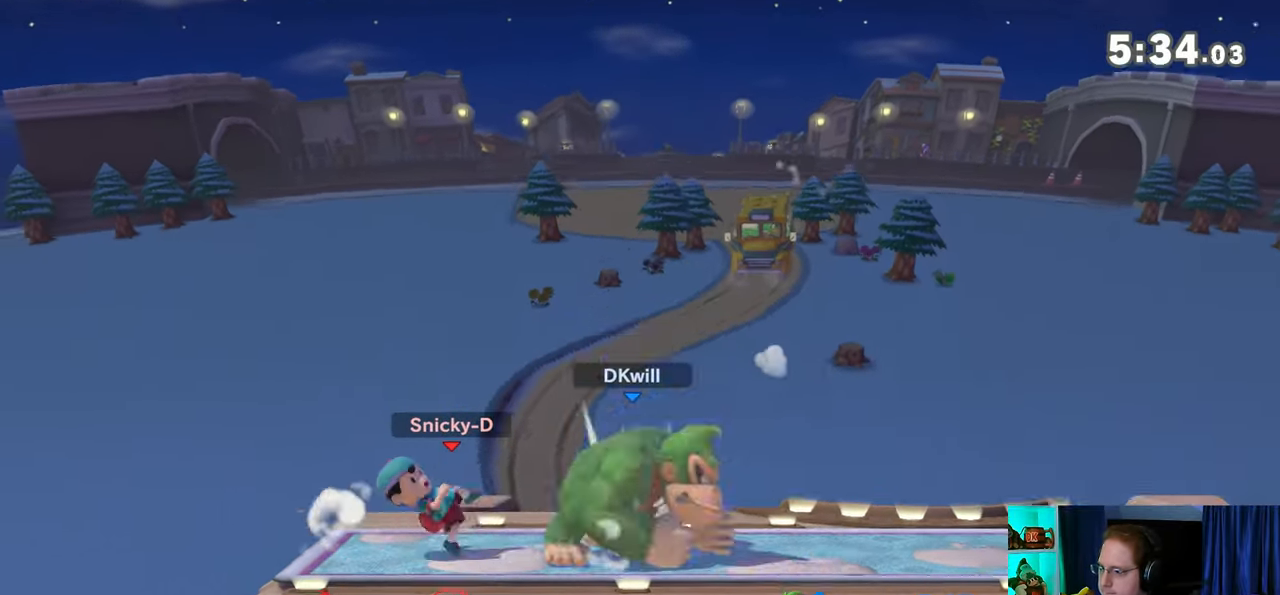
{"buttons": ["R1"], "left_stick": "center", "right_stick": "center", "events": [[33, "R1", "down"]]}
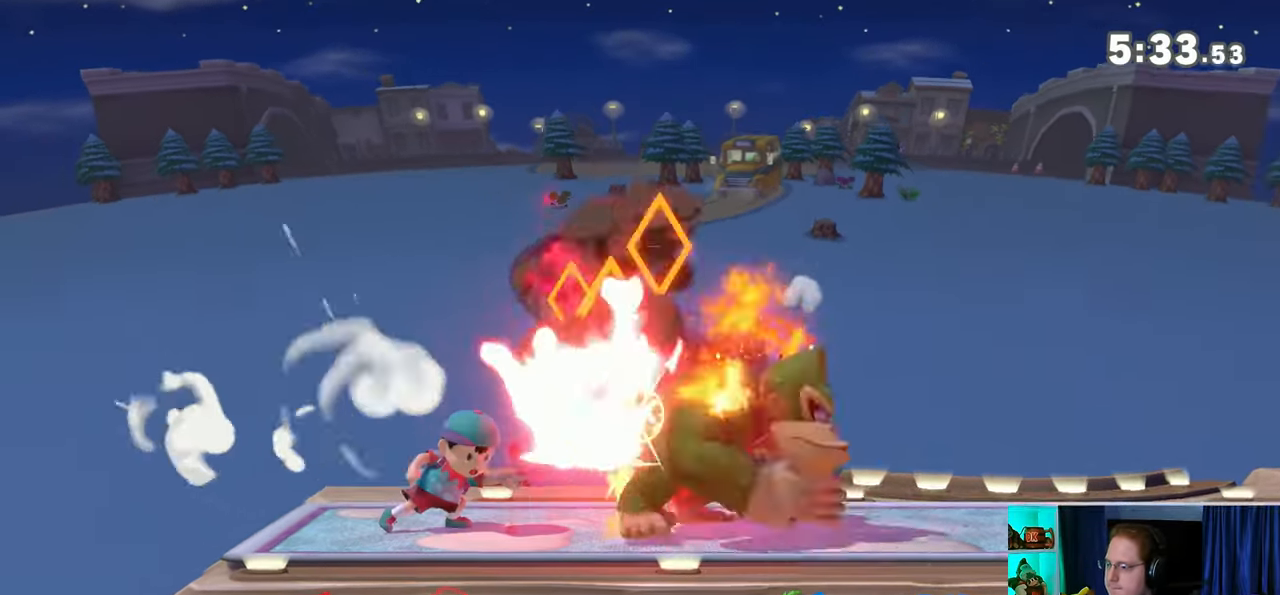
{"buttons": ["Y"], "left_stick": "up-right", "right_stick": "center", "events": [[100, "R1", "up"], [100, "left_stick", "up-right"], [133, "Y", "down"], [167, "Y", "up"], [250, "Y", "down"], [317, "Y", "up"], [350, "Y", "down"], [450, "Y", "up"], [467, "Y", "down"]]}
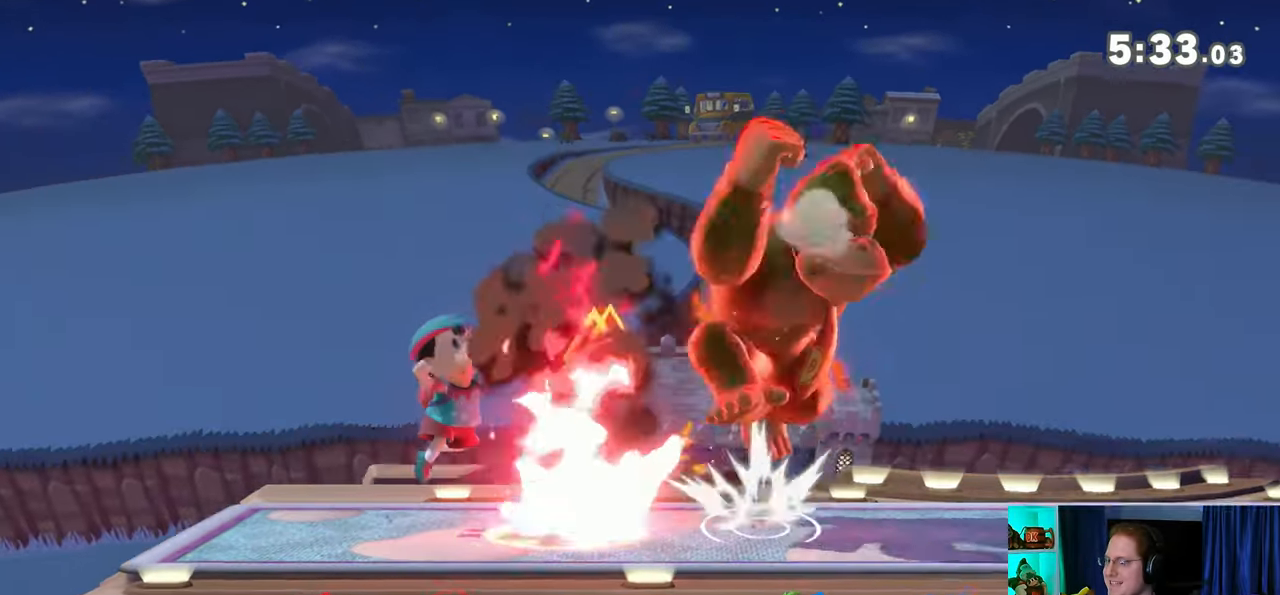
{"buttons": [], "left_stick": "down-left", "right_stick": "center", "events": [[33, "Y", "up"], [67, "Y", "down"], [133, "left_stick", "right"], [200, "Y", "up"], [233, "Y", "down"], [267, "Y", "up"], [283, "left_stick", "up-right"], [383, "left_stick", "down-left"]]}
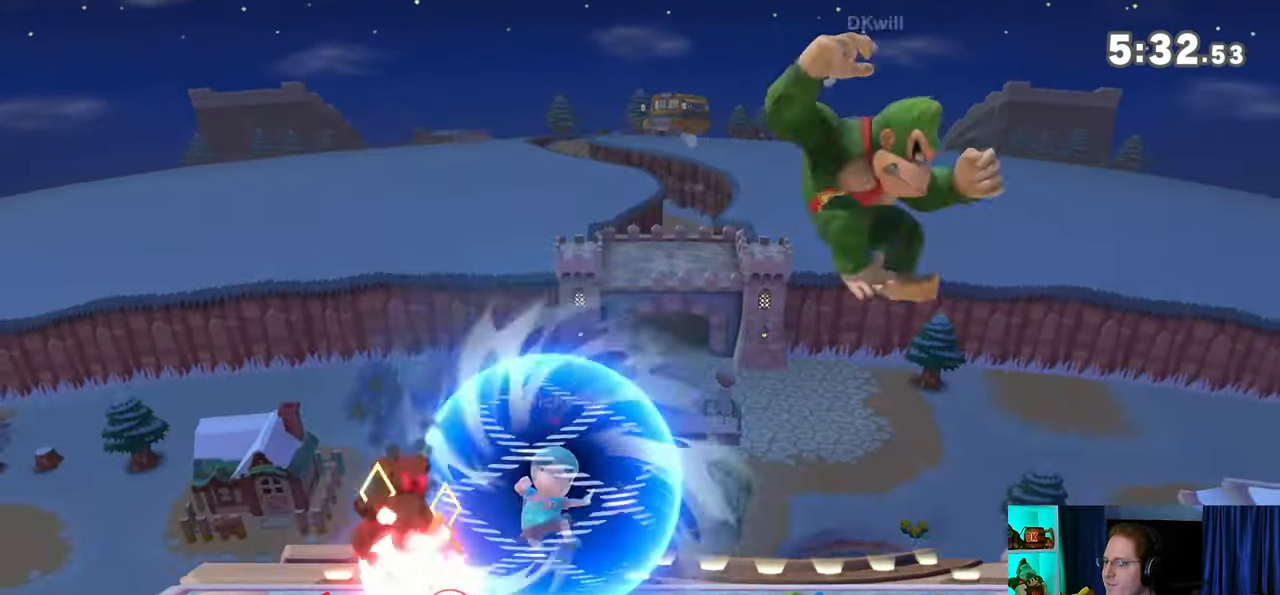
{"buttons": [], "left_stick": "left", "right_stick": "center", "events": [[17, "right_stick", "left"], [67, "right_stick", "center"], [250, "left_stick", "left"], [350, "right_stick", "left"], [450, "right_stick", "center"]]}
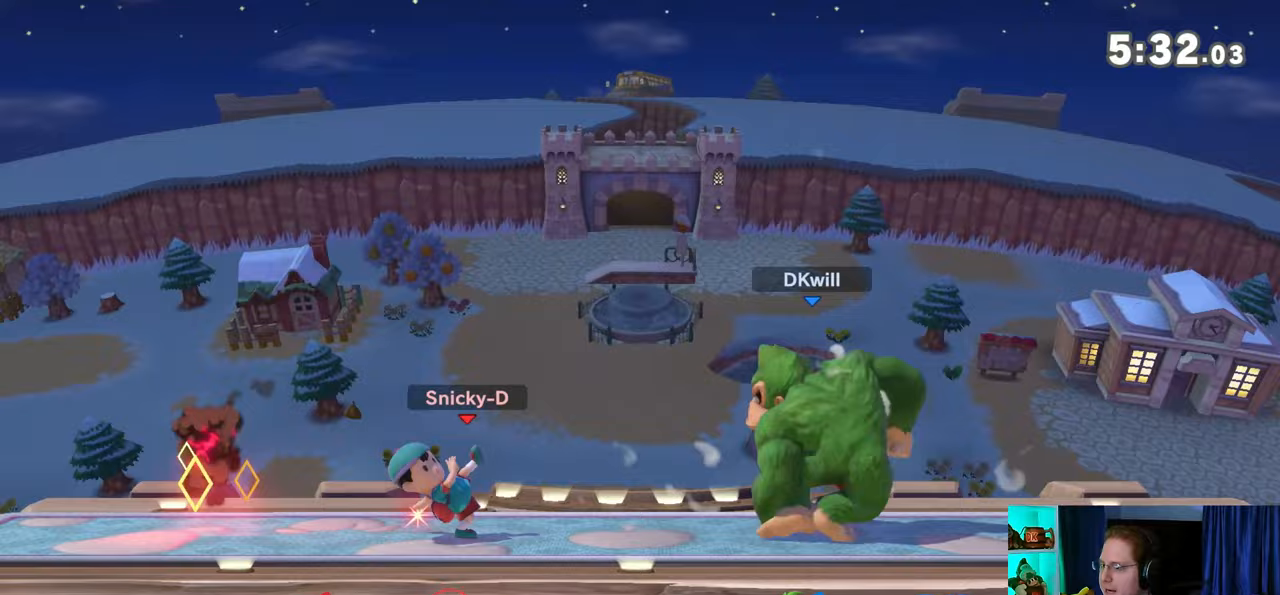
{"buttons": [], "left_stick": "right", "right_stick": "center", "events": [[33, "Y", "down"], [283, "Y", "up"], [417, "left_stick", "center"], [483, "left_stick", "right"]]}
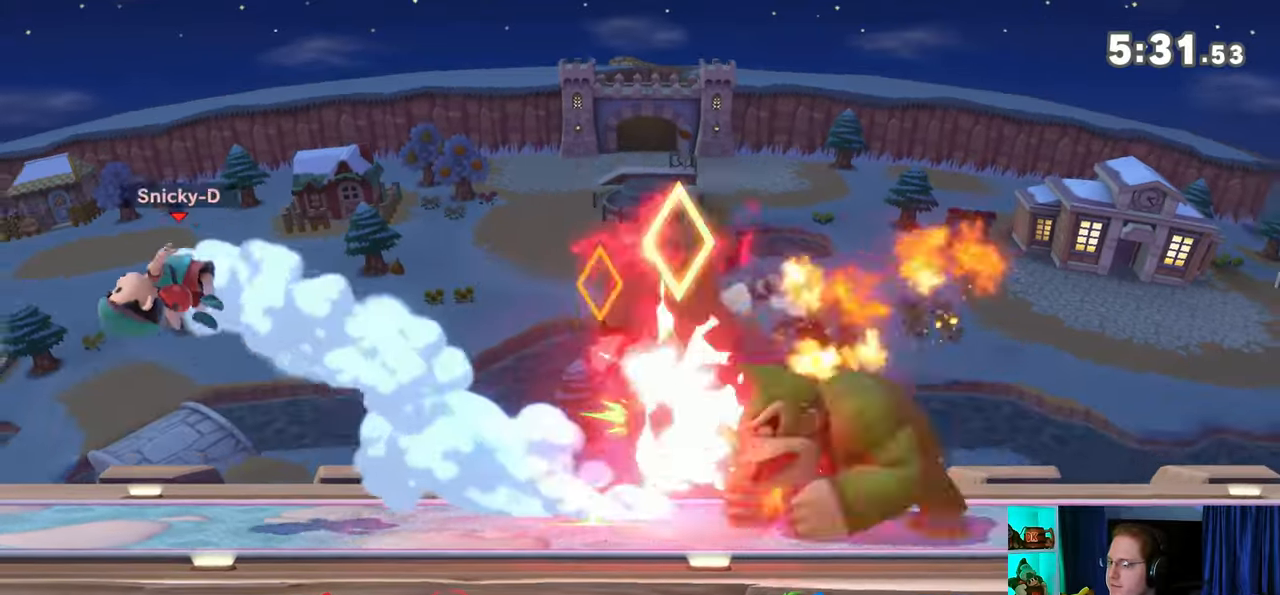
{"buttons": [], "left_stick": "left", "right_stick": "center", "events": [[200, "left_stick", "center"], [350, "Y", "down"], [350, "left_stick", "left"], [450, "Y", "up"]]}
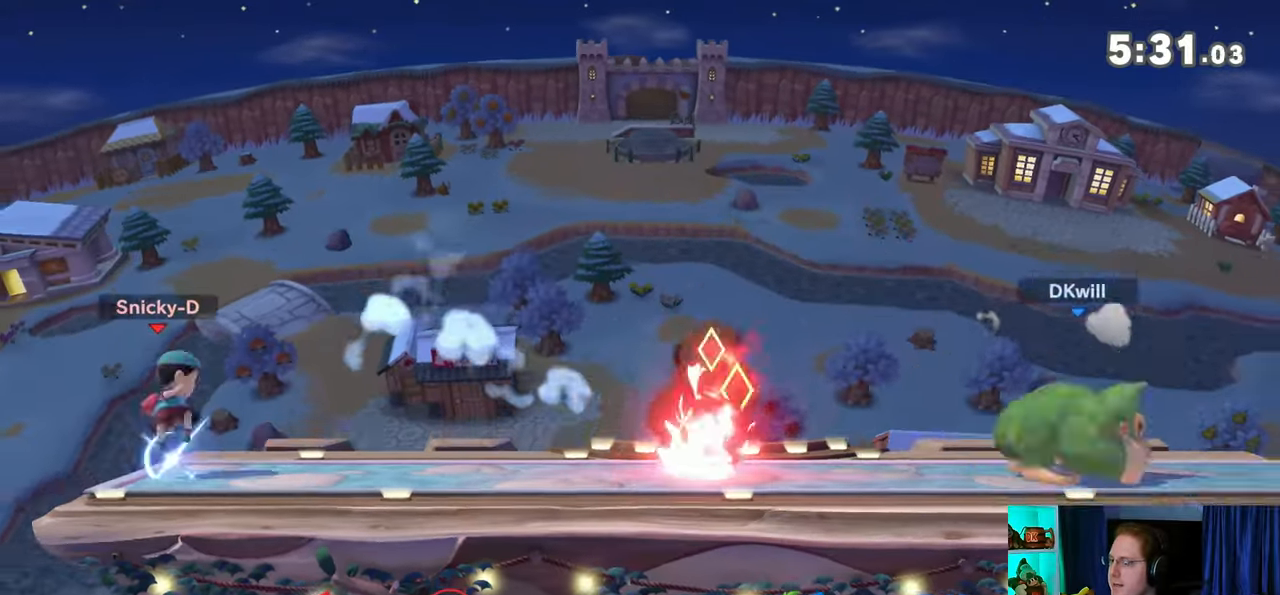
{"buttons": [], "left_stick": "center", "right_stick": "center", "events": [[350, "left_stick", "down"], [450, "left_stick", "center"]]}
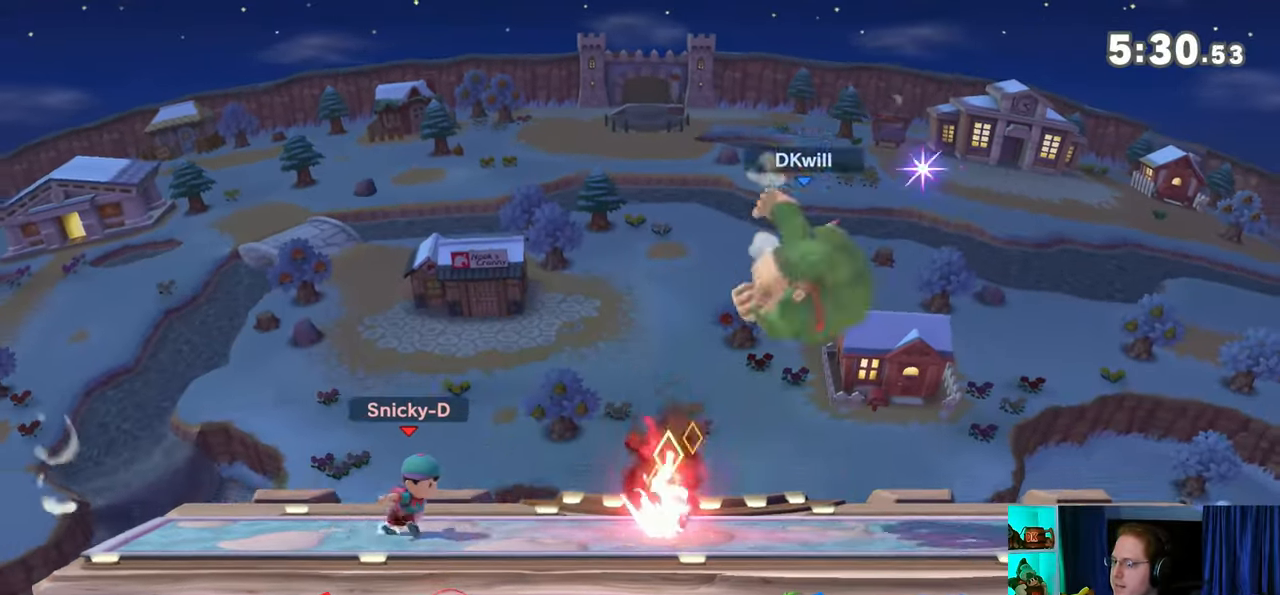
{"buttons": [], "left_stick": "left", "right_stick": "center", "events": [[100, "left_stick", "right"], [200, "Y", "down"], [267, "Y", "up"], [317, "left_stick", "down-right"], [383, "B", "down"], [417, "B", "up"], [417, "left_stick", "down-left"], [467, "left_stick", "left"]]}
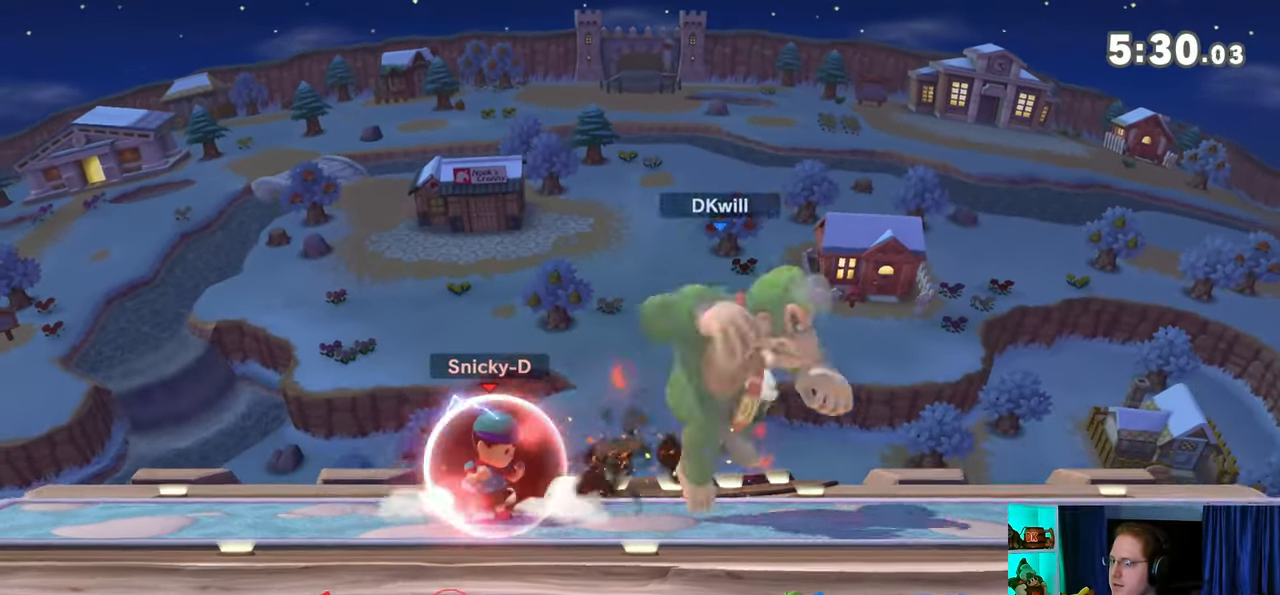
{"buttons": [], "left_stick": "left", "right_stick": "center", "events": []}
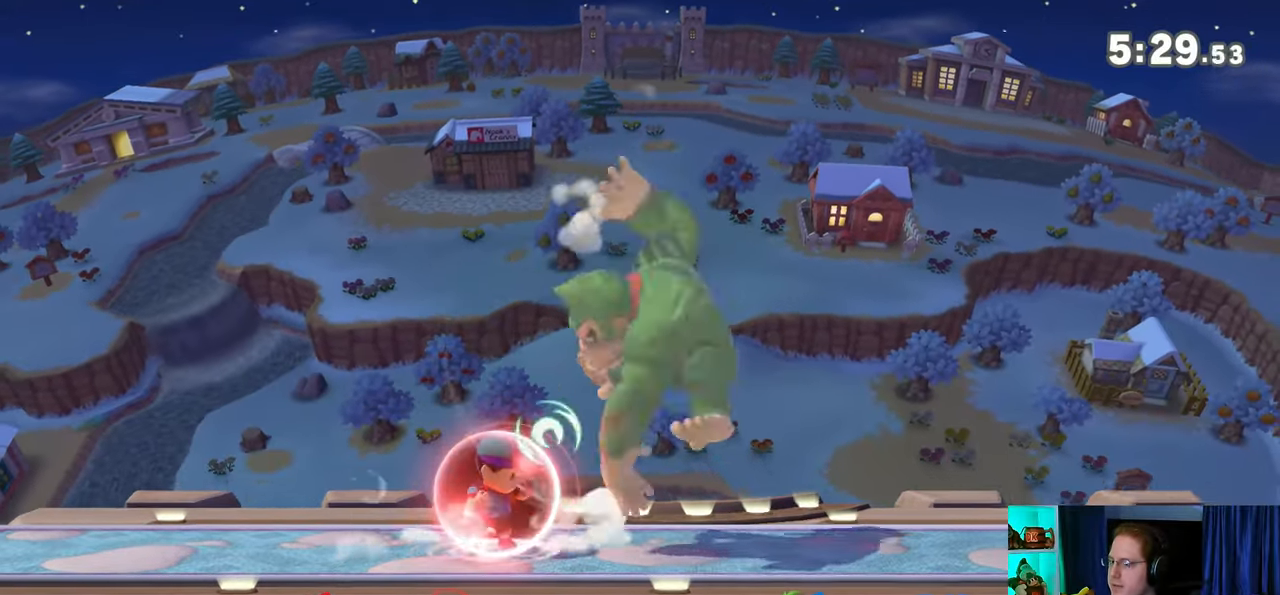
{"buttons": ["A"], "left_stick": "center", "right_stick": "center", "events": [[167, "left_stick", "center"], [200, "R1", "down"], [467, "Y", "down"], [500, "A", "down"], [500, "R1", "up"], [500, "Y", "up"]]}
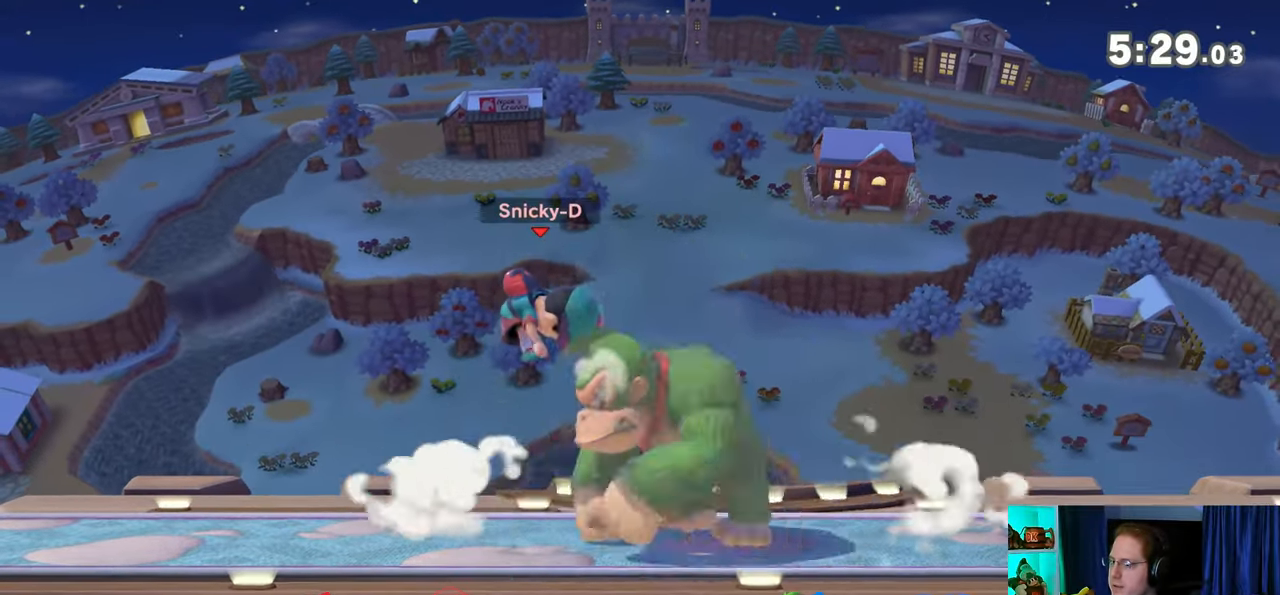
{"buttons": [], "left_stick": "up-right", "right_stick": "center", "events": [[33, "A", "up"], [100, "Y", "down"], [200, "left_stick", "up-right"], [483, "Y", "up"]]}
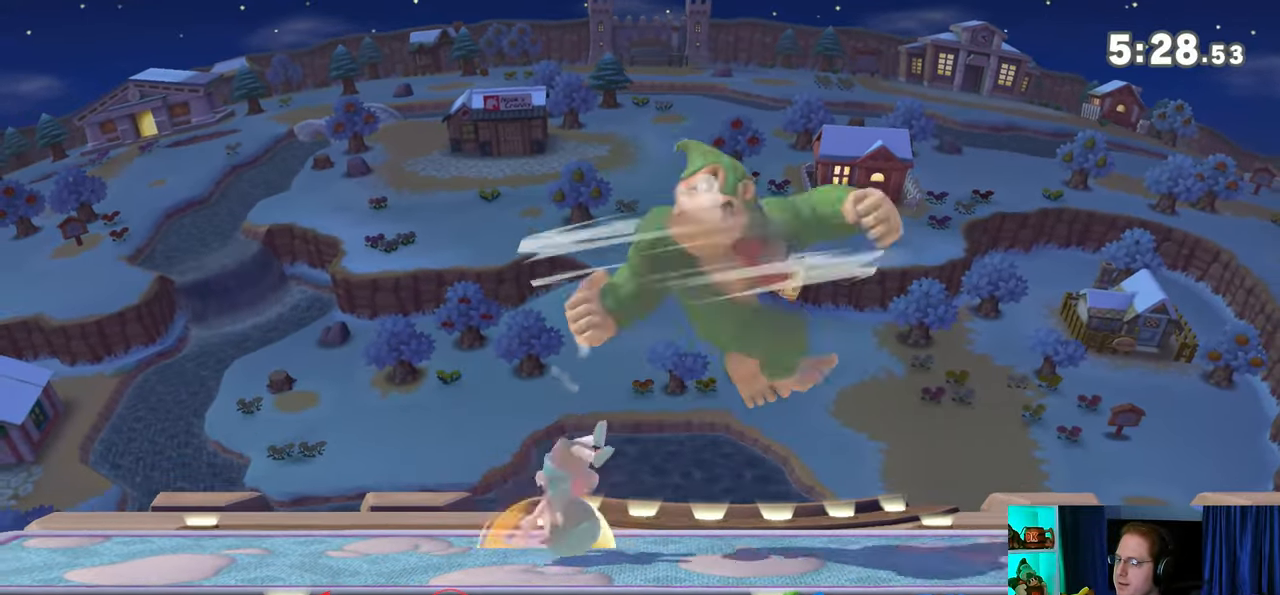
{"buttons": ["Y"], "left_stick": "center", "right_stick": "center", "events": [[67, "left_stick", "down"], [167, "left_stick", "center"], [233, "right_stick", "left"], [283, "right_stick", "center"], [383, "Y", "down"]]}
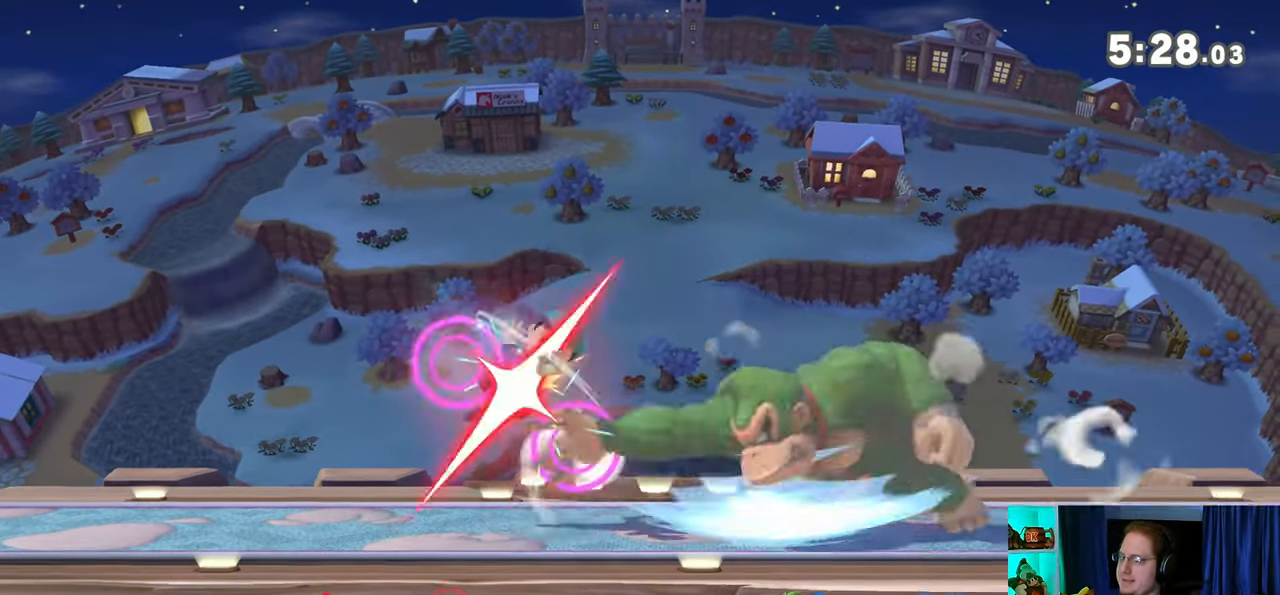
{"buttons": [], "left_stick": "left", "right_stick": "center", "events": [[283, "Y", "up"], [383, "R1", "down"], [417, "R1", "up"], [417, "left_stick", "left"]]}
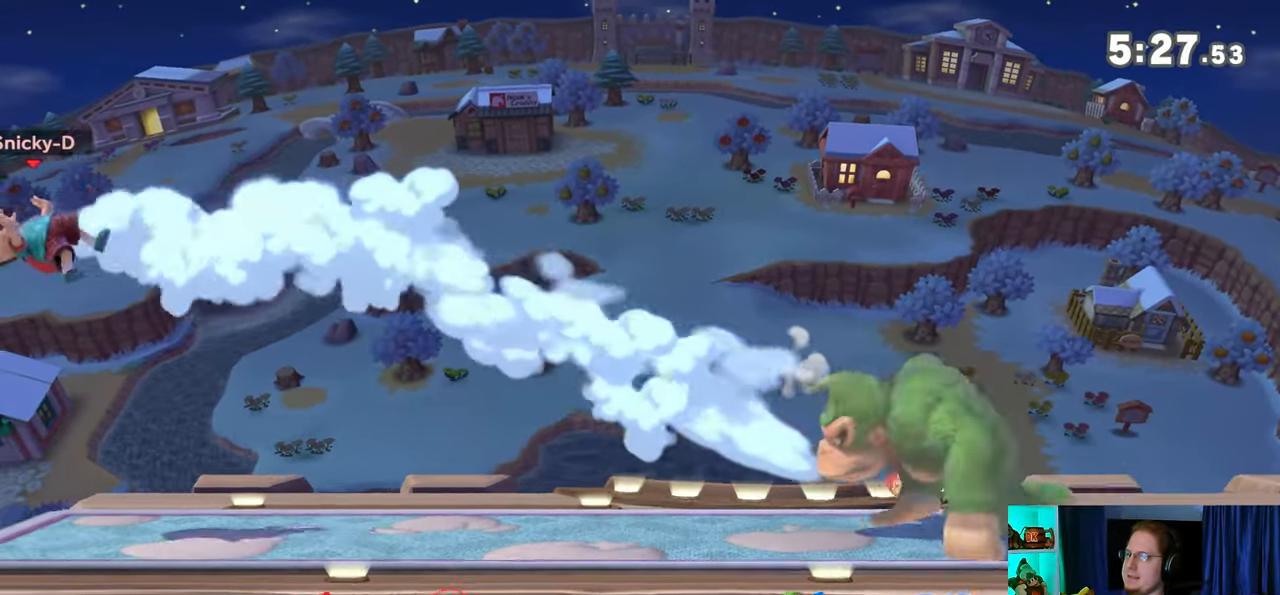
{"buttons": [], "left_stick": "down-right", "right_stick": "down-left", "events": [[383, "left_stick", "down-right"], [467, "right_stick", "down-left"]]}
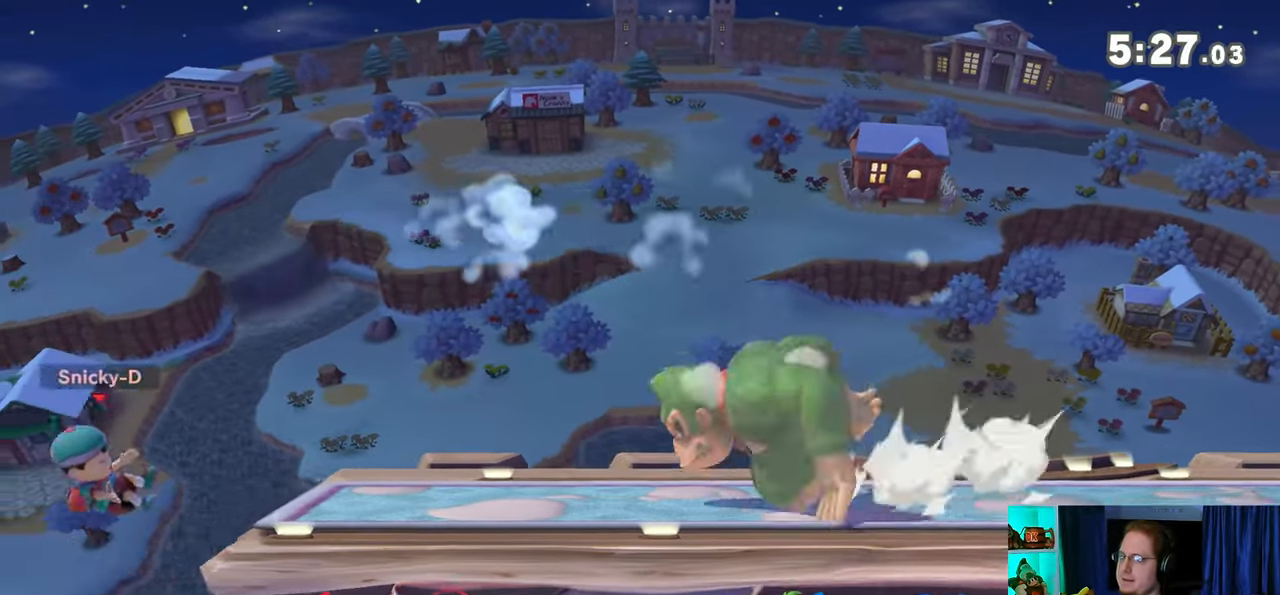
{"buttons": [], "left_stick": "right", "right_stick": "center", "events": [[233, "left_stick", "center"], [317, "right_stick", "center"], [483, "left_stick", "right"]]}
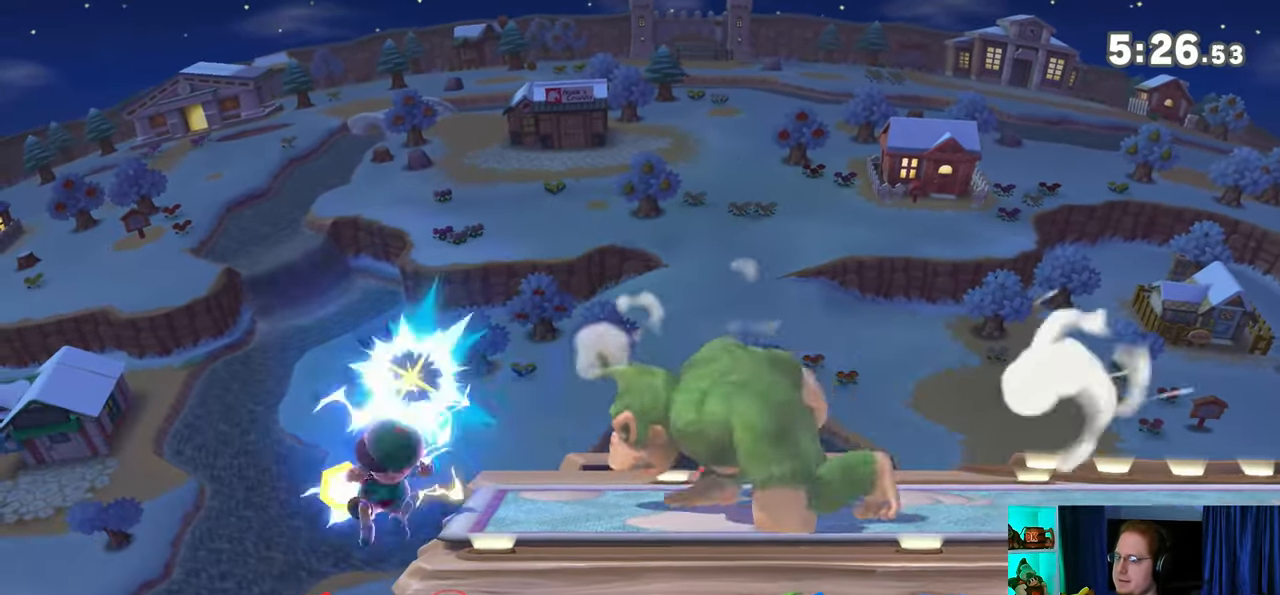
{"buttons": [], "left_stick": "up-left", "right_stick": "center", "events": [[100, "left_stick", "center"], [167, "Y", "down"], [383, "Y", "up"], [417, "left_stick", "up-left"]]}
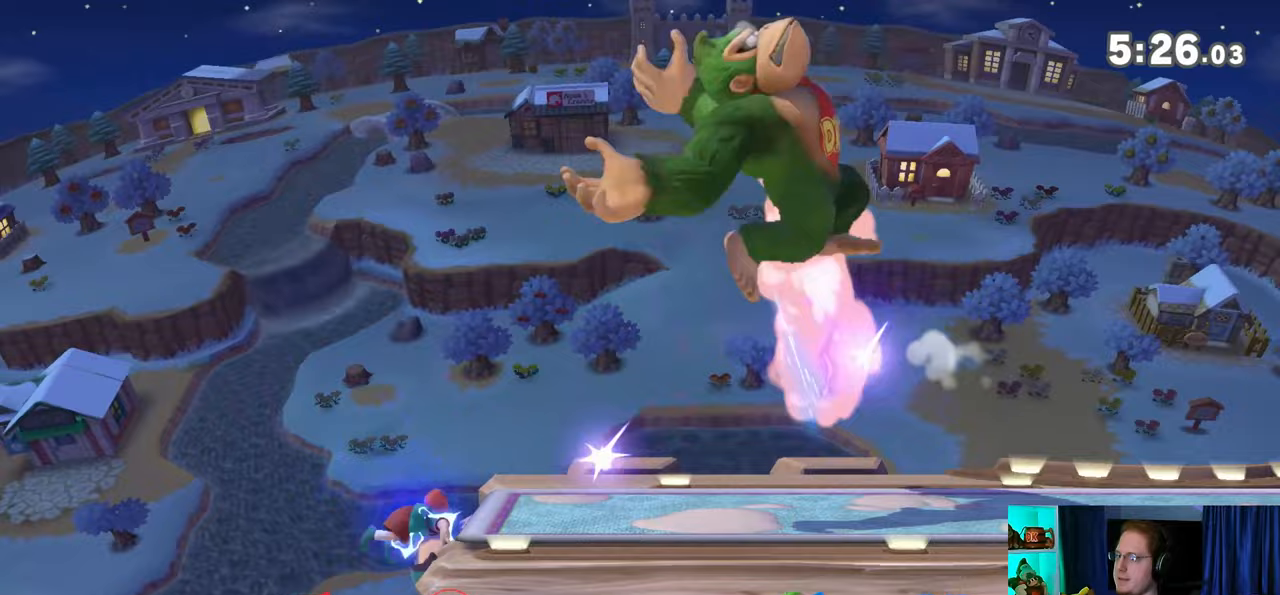
{"buttons": [], "left_stick": "right", "right_stick": "center", "events": [[67, "left_stick", "center"], [283, "left_stick", "right"], [417, "Y", "down"], [483, "Y", "up"]]}
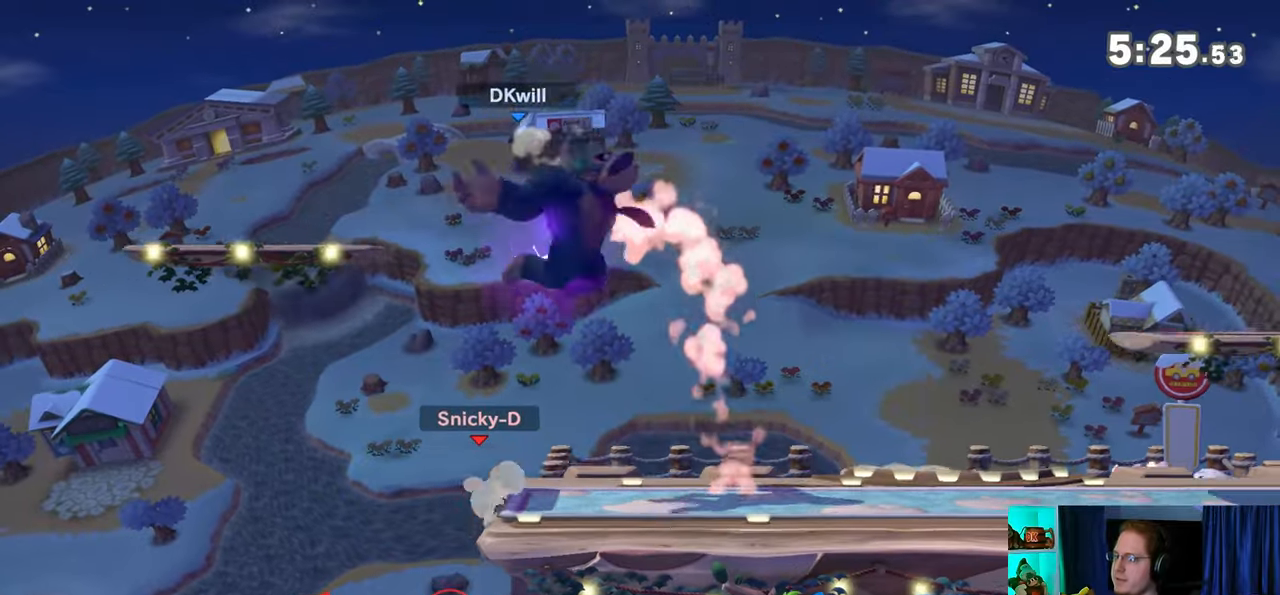
{"buttons": [], "left_stick": "down-right", "right_stick": "center", "events": [[17, "Y", "down"], [100, "Y", "up"], [167, "Y", "down"], [233, "Y", "up"], [317, "Y", "down"], [383, "left_stick", "down-right"], [417, "Y", "up"]]}
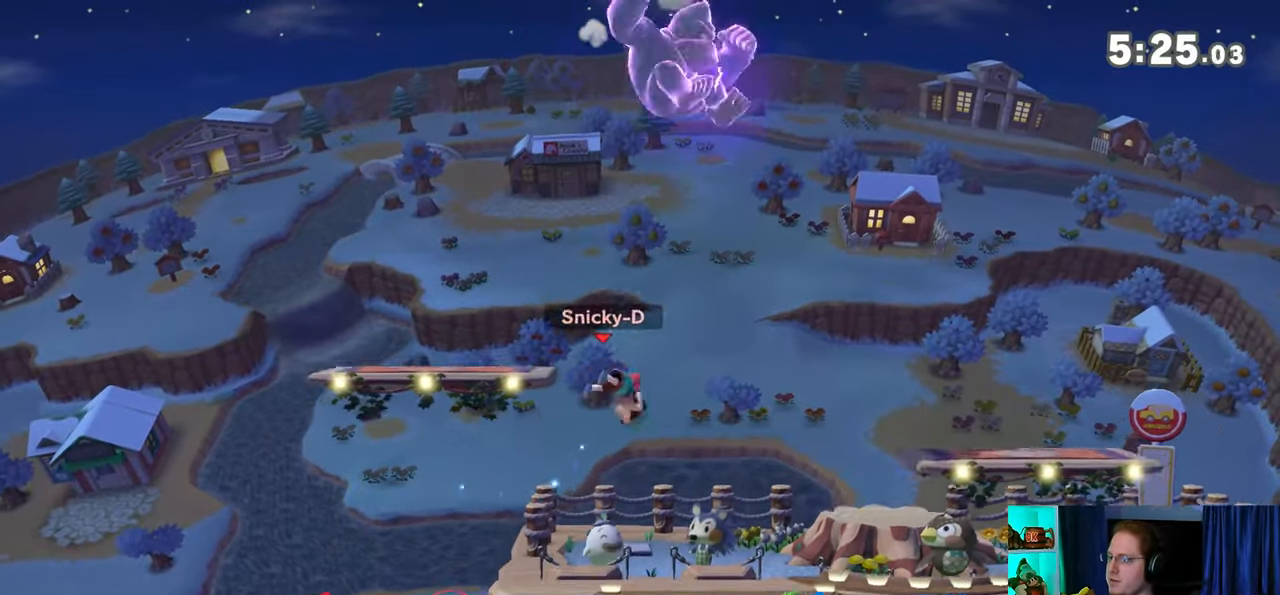
{"buttons": [], "left_stick": "right", "right_stick": "center", "events": [[33, "left_stick", "center"], [67, "X", "down"], [100, "X", "up"], [500, "left_stick", "right"]]}
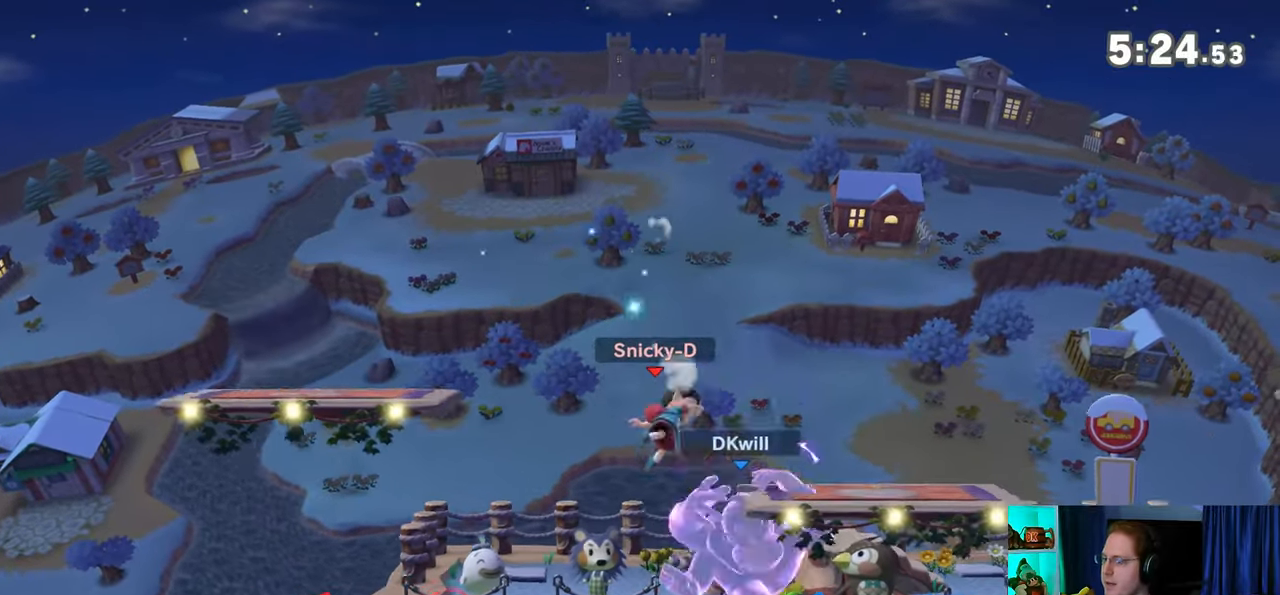
{"buttons": [], "left_stick": "center", "right_stick": "center", "events": [[167, "X", "down"], [183, "left_stick", "left"], [233, "X", "up"], [233, "left_stick", "center"], [317, "A", "down"], [350, "A", "up"], [383, "A", "down"], [483, "A", "up"]]}